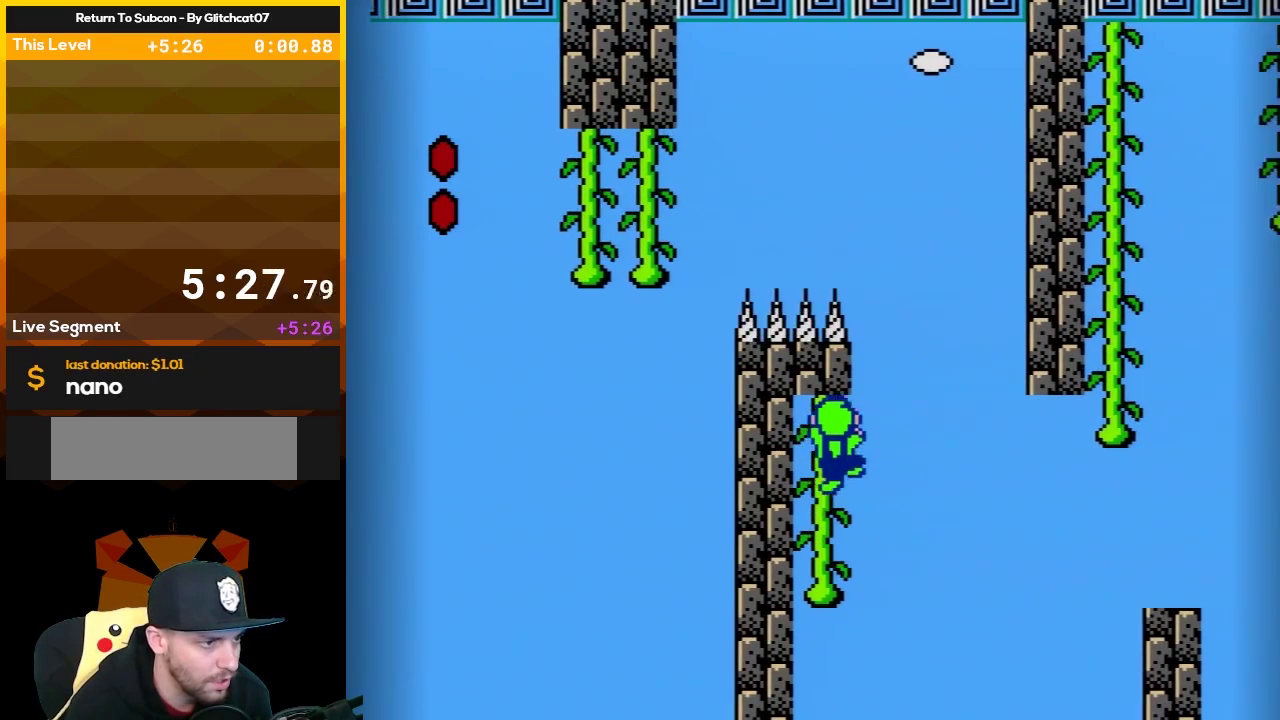
Gameplay with a controller (Nintendo layout); each line is a JSON object with the inputs held at the frame after it. "events" lists button and stick changes between this image and that frame as [ms after this image, input, new state], when the widget could be followed in between. Not read: L3 R3.
{"buttons": ["A", "B", "DPAD_UP", "DPAD_RIGHT"], "events": [[50, "DPAD_RIGHT", "down"], [50, "DPAD_UP", "down"], [100, "A", "down"]]}
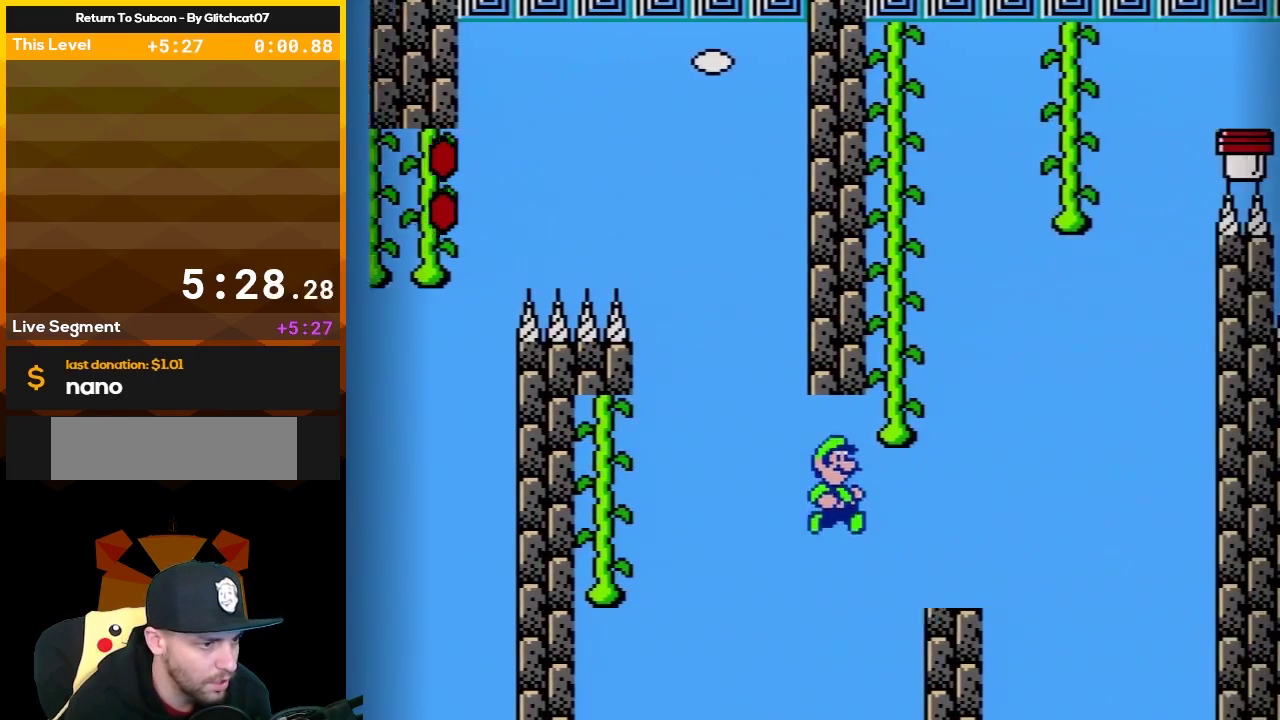
{"buttons": ["A", "B", "DPAD_LEFT"], "events": [[100, "DPAD_UP", "up"], [233, "DPAD_RIGHT", "up"], [267, "A", "up"], [267, "DPAD_LEFT", "down"], [350, "A", "down"]]}
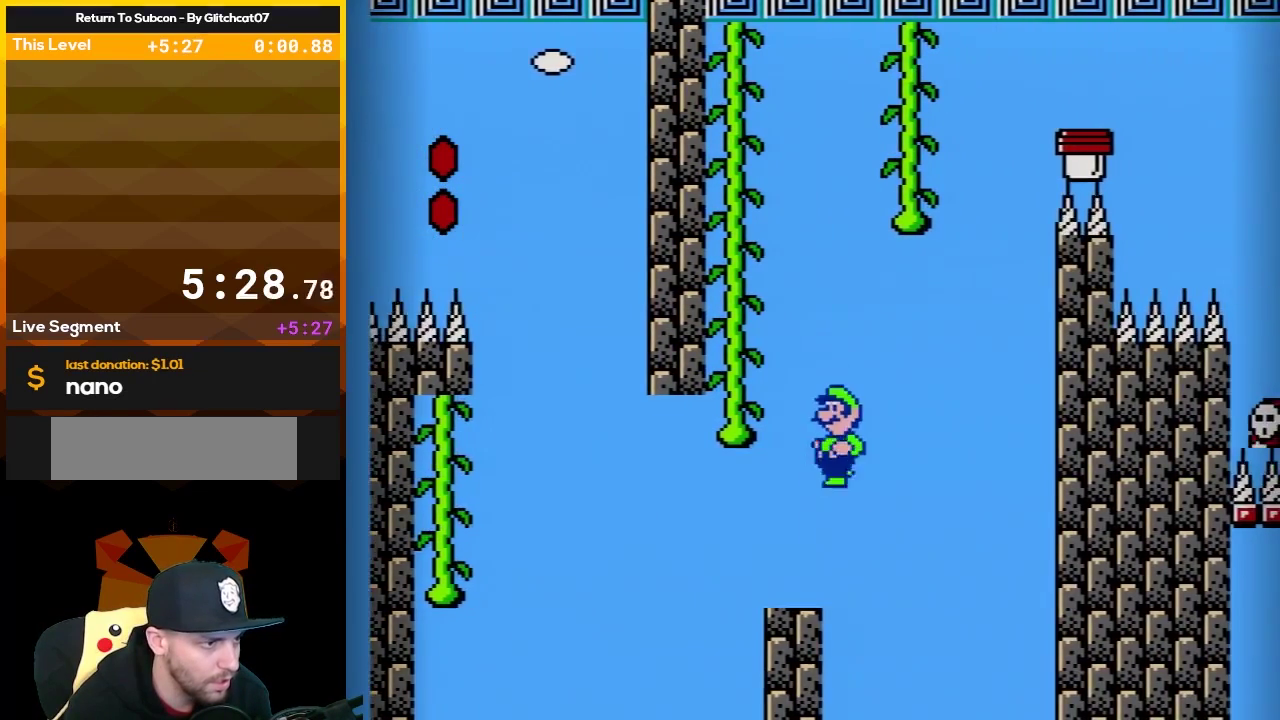
{"buttons": ["B", "DPAD_UP"], "events": [[267, "DPAD_LEFT", "up"], [350, "DPAD_UP", "down"], [483, "A", "up"]]}
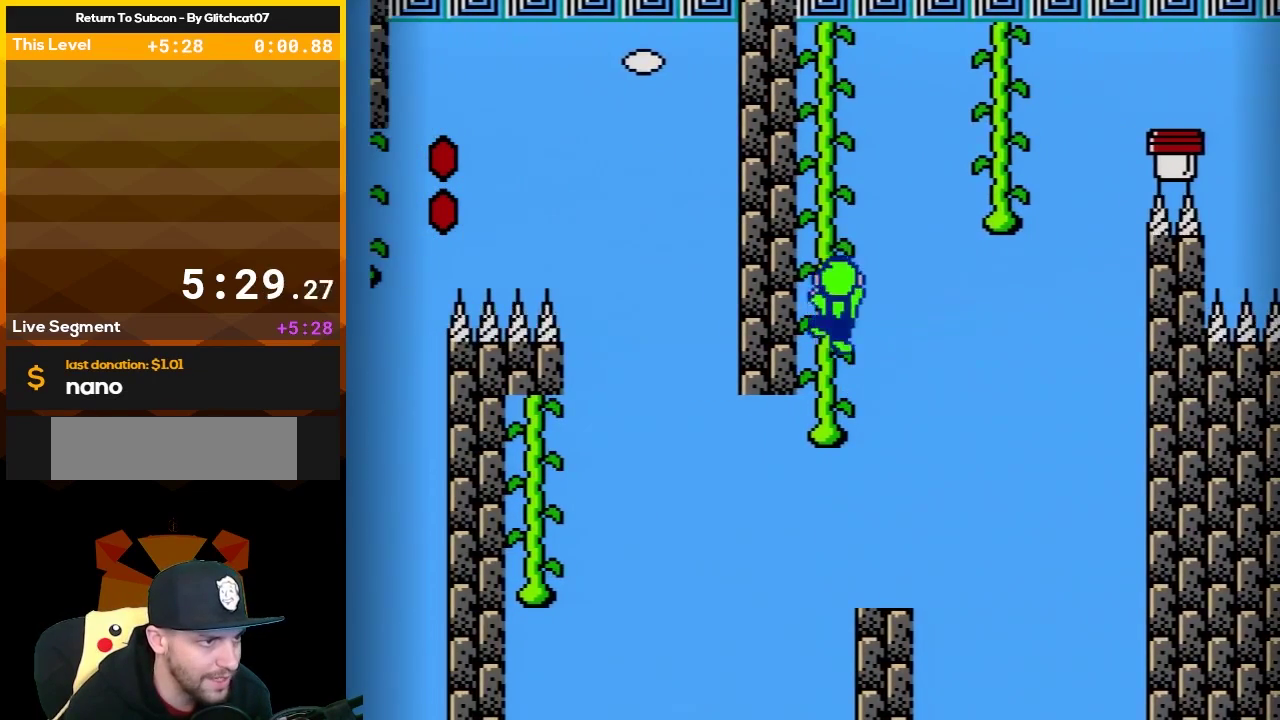
{"buttons": ["B", "DPAD_UP"], "events": []}
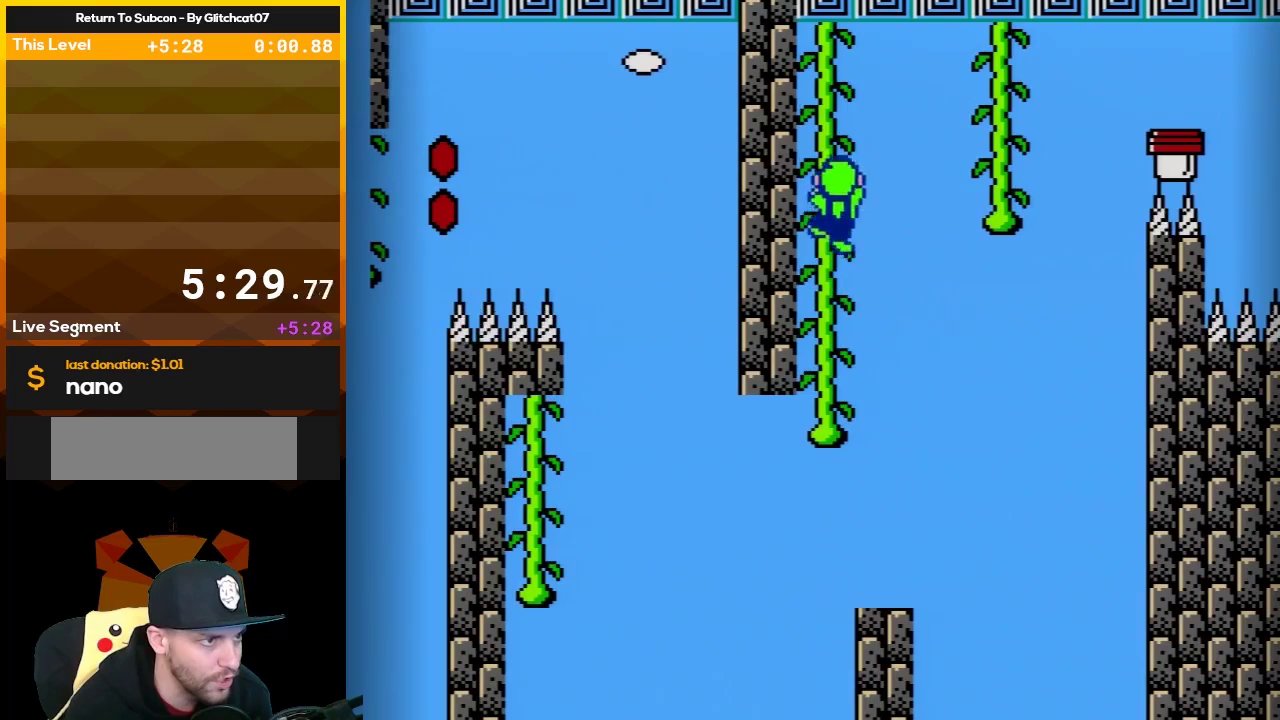
{"buttons": ["B", "DPAD_UP"], "events": []}
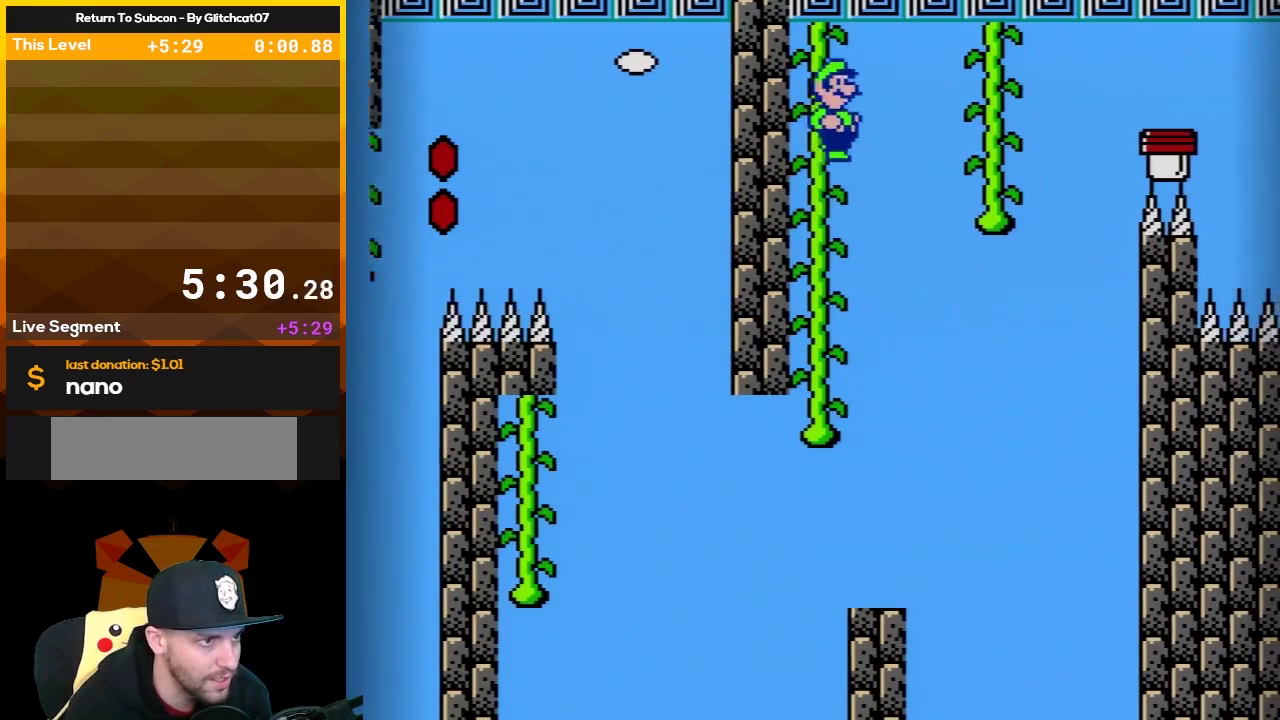
{"buttons": ["B", "DPAD_UP"], "events": [[33, "DPAD_RIGHT", "down"], [350, "DPAD_RIGHT", "up"]]}
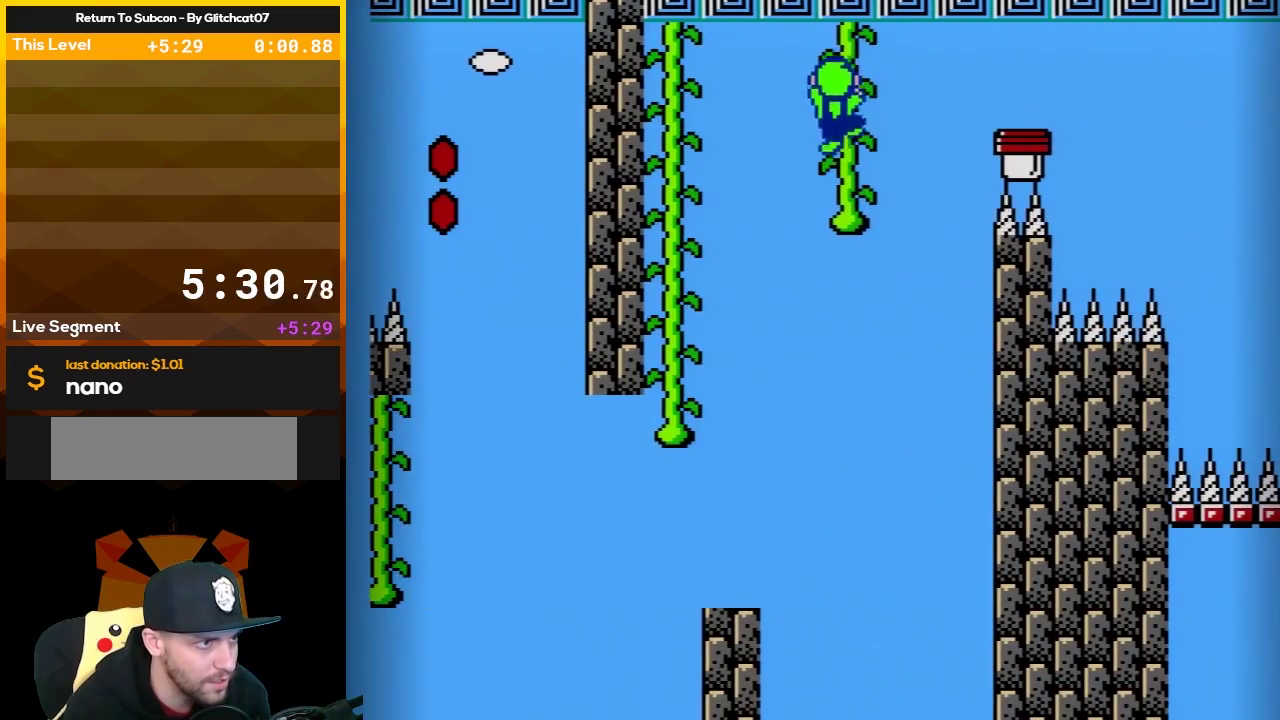
{"buttons": ["B", "DPAD_UP"], "events": [[167, "DPAD_UP", "up"], [267, "DPAD_UP", "down"]]}
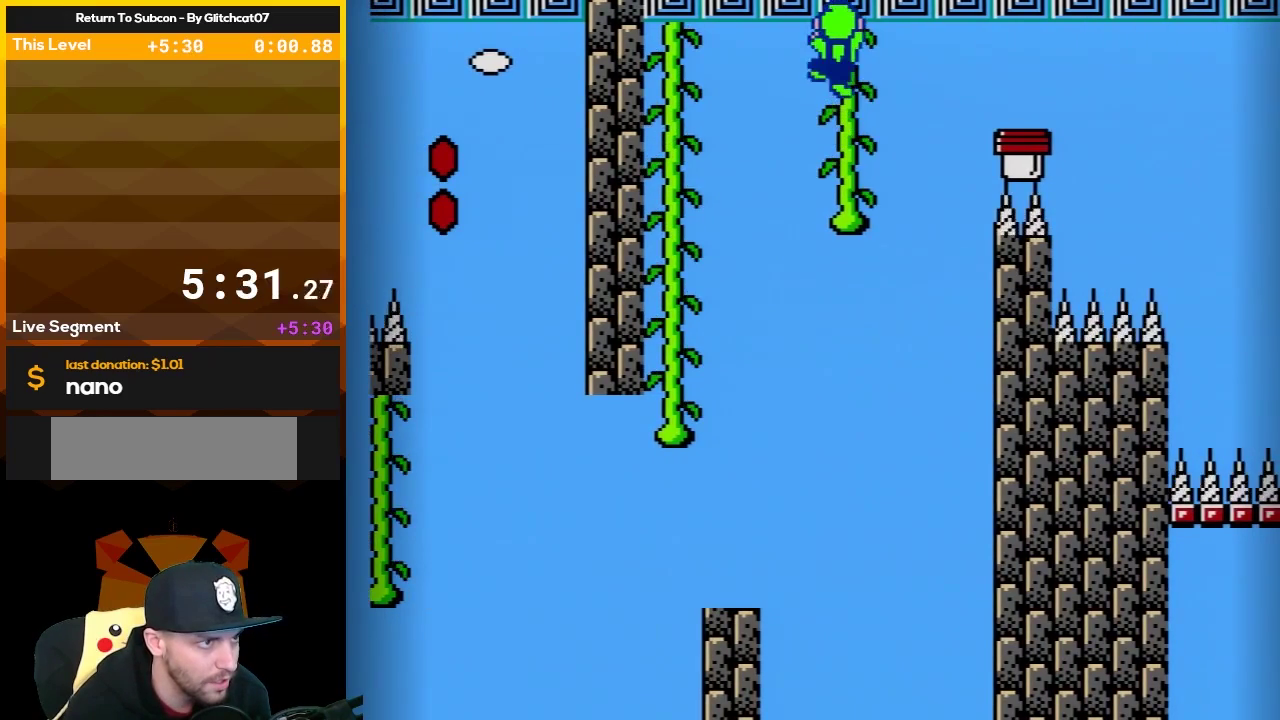
{"buttons": ["B", "DPAD_UP", "DPAD_RIGHT"], "events": [[267, "DPAD_RIGHT", "down"]]}
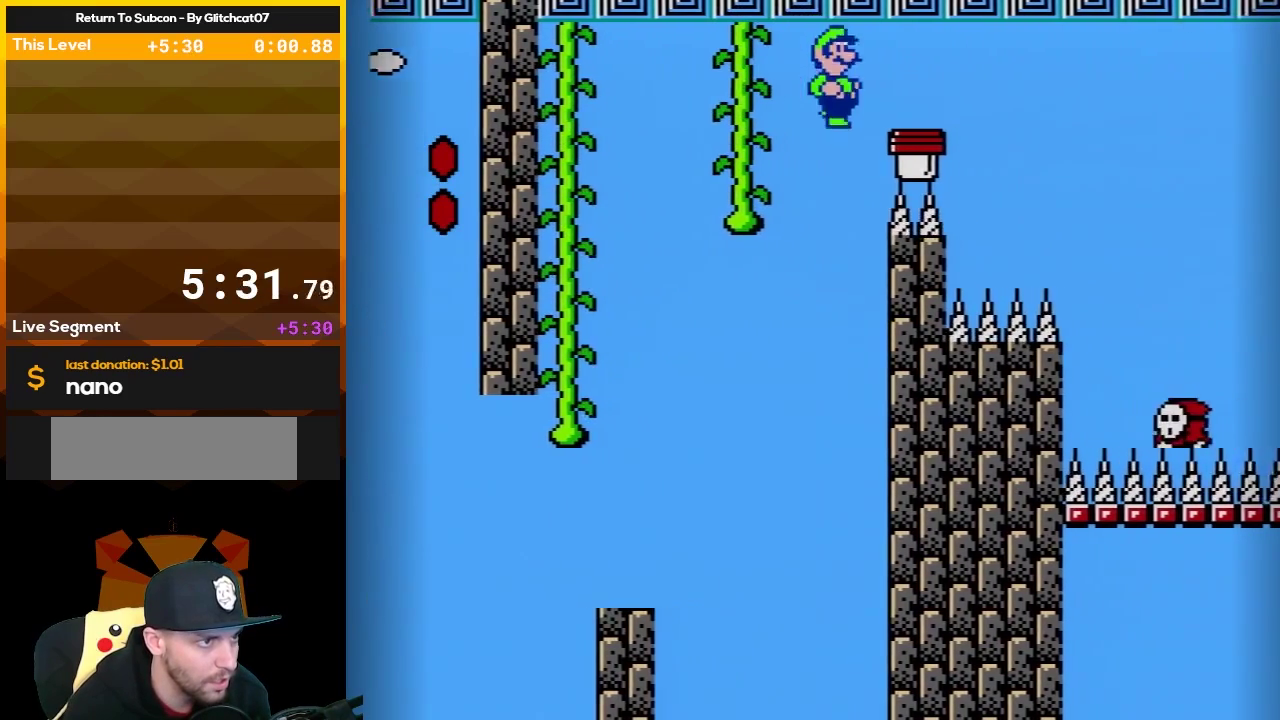
{"buttons": ["A", "B", "DPAD_UP", "DPAD_LEFT"], "events": [[200, "DPAD_RIGHT", "up"], [233, "DPAD_LEFT", "down"], [283, "DPAD_UP", "up"], [317, "A", "down"], [417, "DPAD_UP", "down"]]}
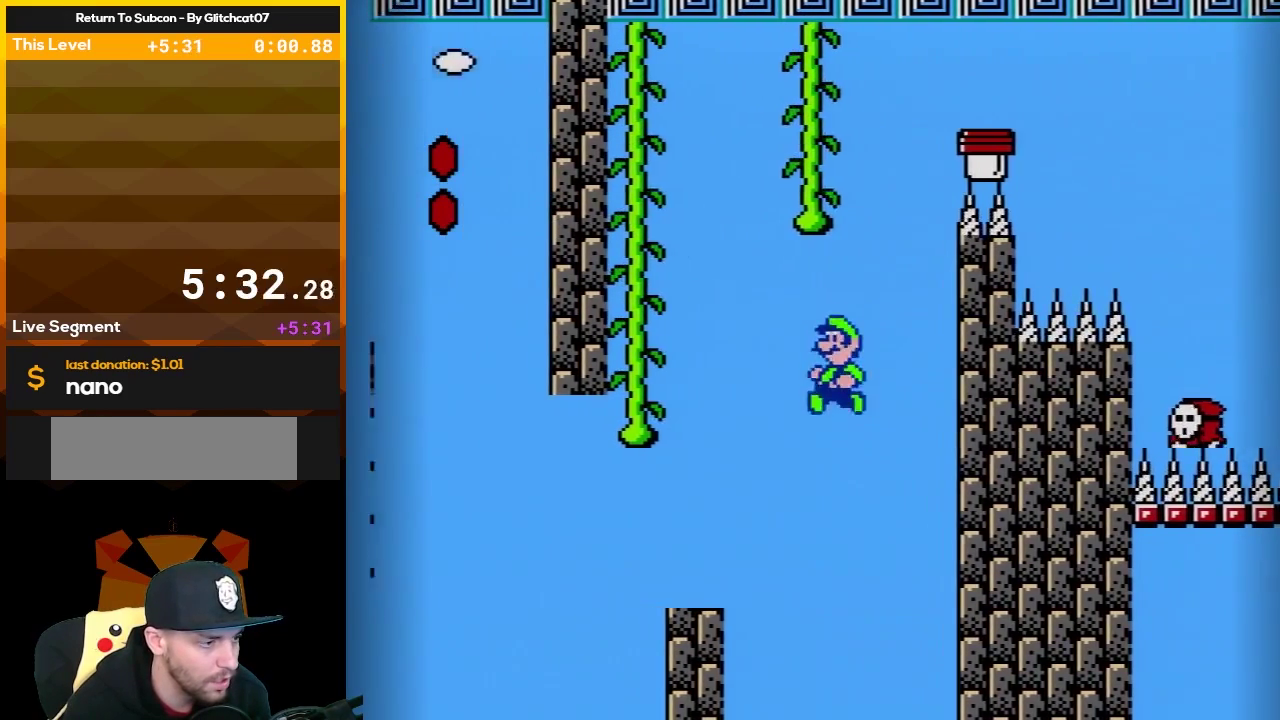
{"buttons": ["A", "B", "DPAD_RIGHT"], "events": [[67, "DPAD_UP", "up"], [133, "DPAD_UP", "down"], [233, "A", "up"], [267, "DPAD_LEFT", "up"], [283, "DPAD_RIGHT", "down"], [283, "DPAD_UP", "up"], [383, "A", "down"]]}
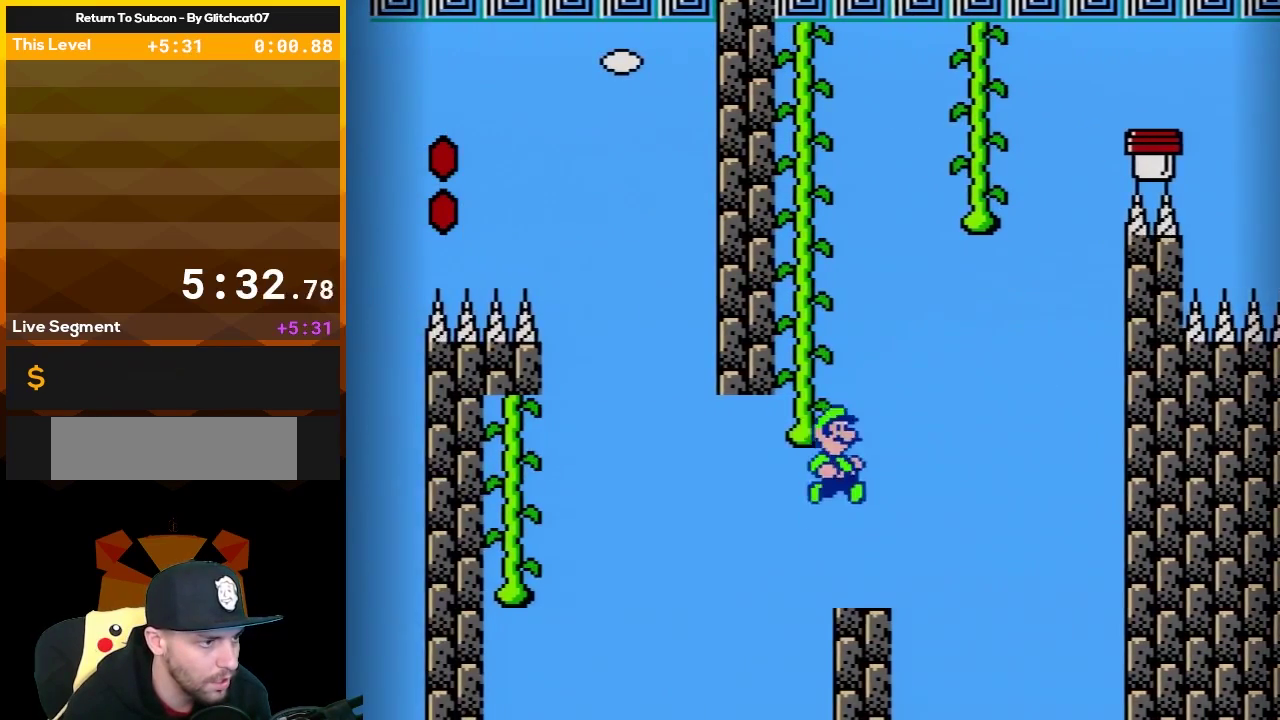
{"buttons": ["A", "B", "DPAD_UP"], "events": [[50, "DPAD_RIGHT", "up"], [350, "DPAD_UP", "down"]]}
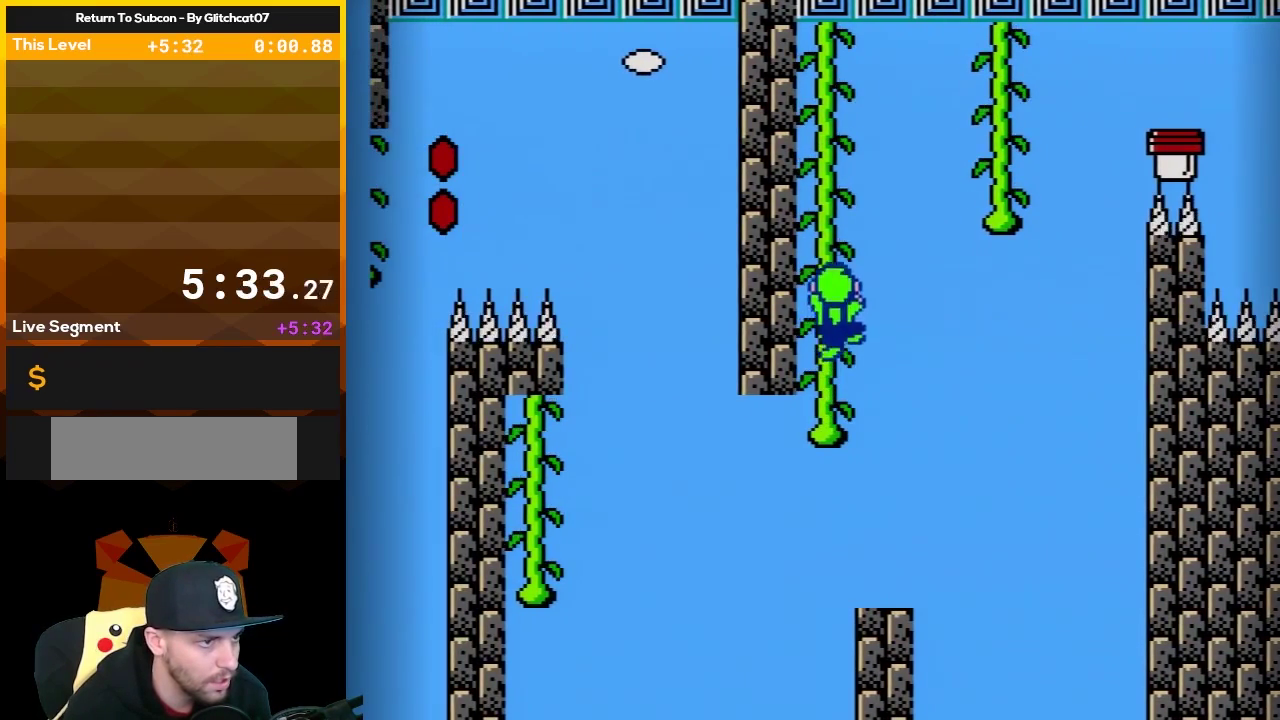
{"buttons": ["B", "DPAD_UP"], "events": [[133, "A", "up"]]}
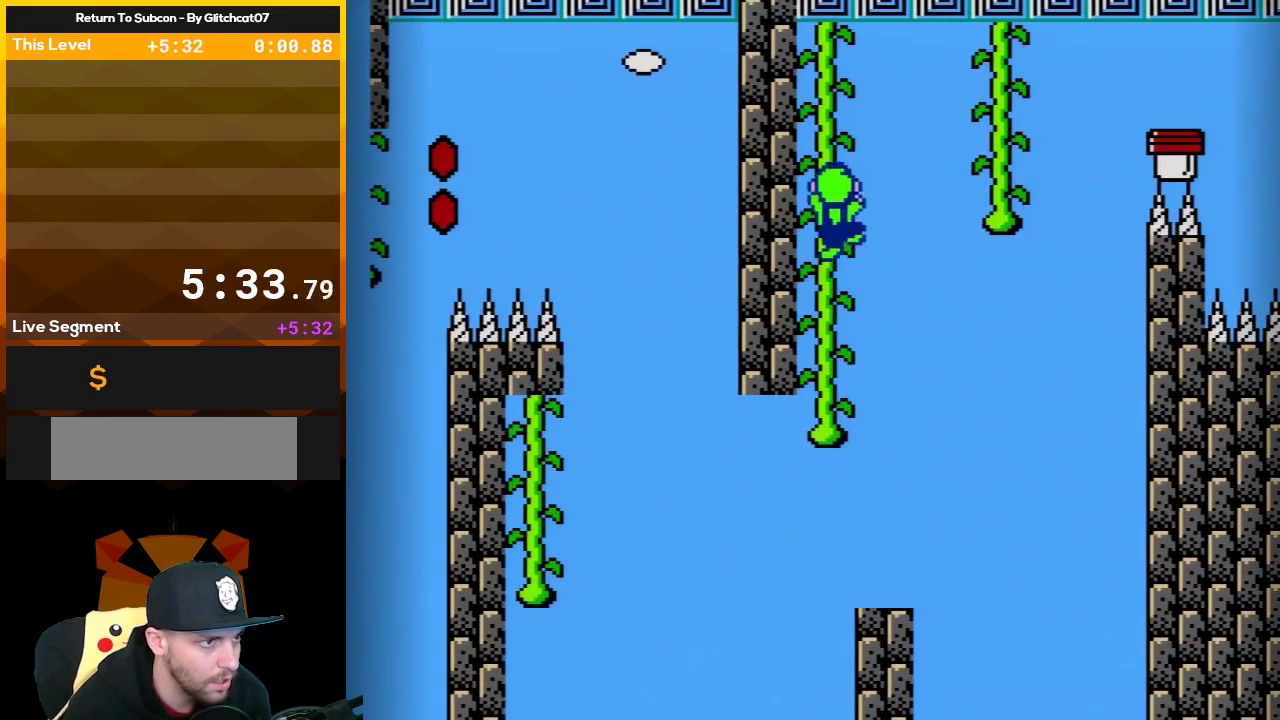
{"buttons": ["A", "B", "DPAD_RIGHT"], "events": [[317, "DPAD_RIGHT", "down"], [350, "A", "down"], [417, "DPAD_UP", "up"]]}
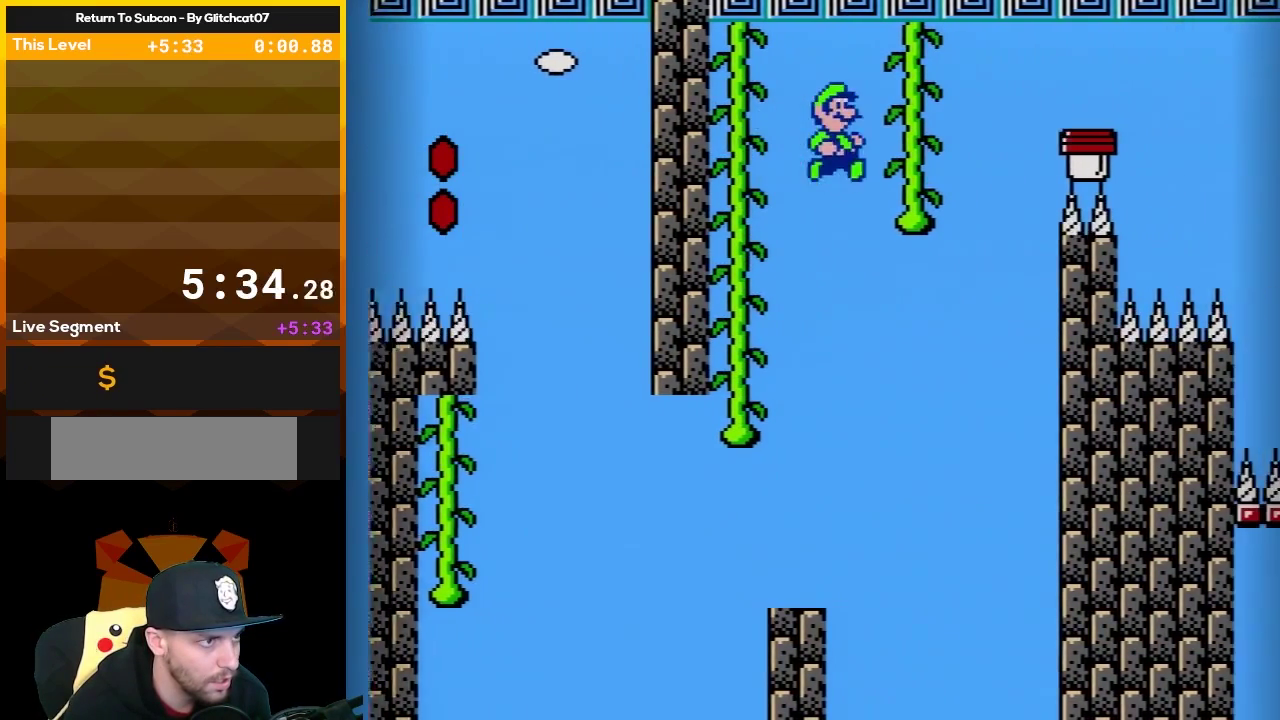
{"buttons": ["B"], "events": [[33, "DPAD_UP", "down"], [133, "DPAD_RIGHT", "up"], [200, "DPAD_LEFT", "down"], [300, "A", "up"], [300, "DPAD_LEFT", "up"], [350, "DPAD_UP", "up"]]}
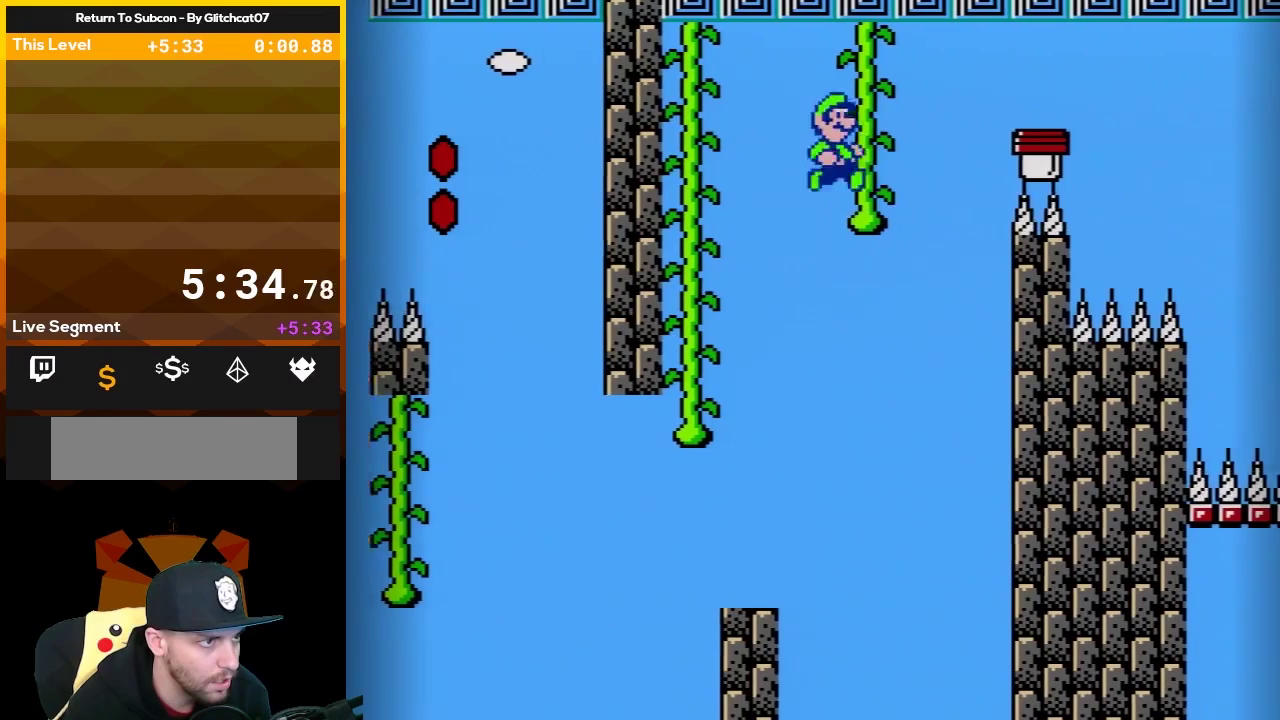
{"buttons": ["B", "DPAD_RIGHT"], "events": [[17, "DPAD_RIGHT", "down"], [100, "DPAD_RIGHT", "up"], [100, "DPAD_UP", "down"], [300, "DPAD_UP", "up"], [450, "DPAD_RIGHT", "down"]]}
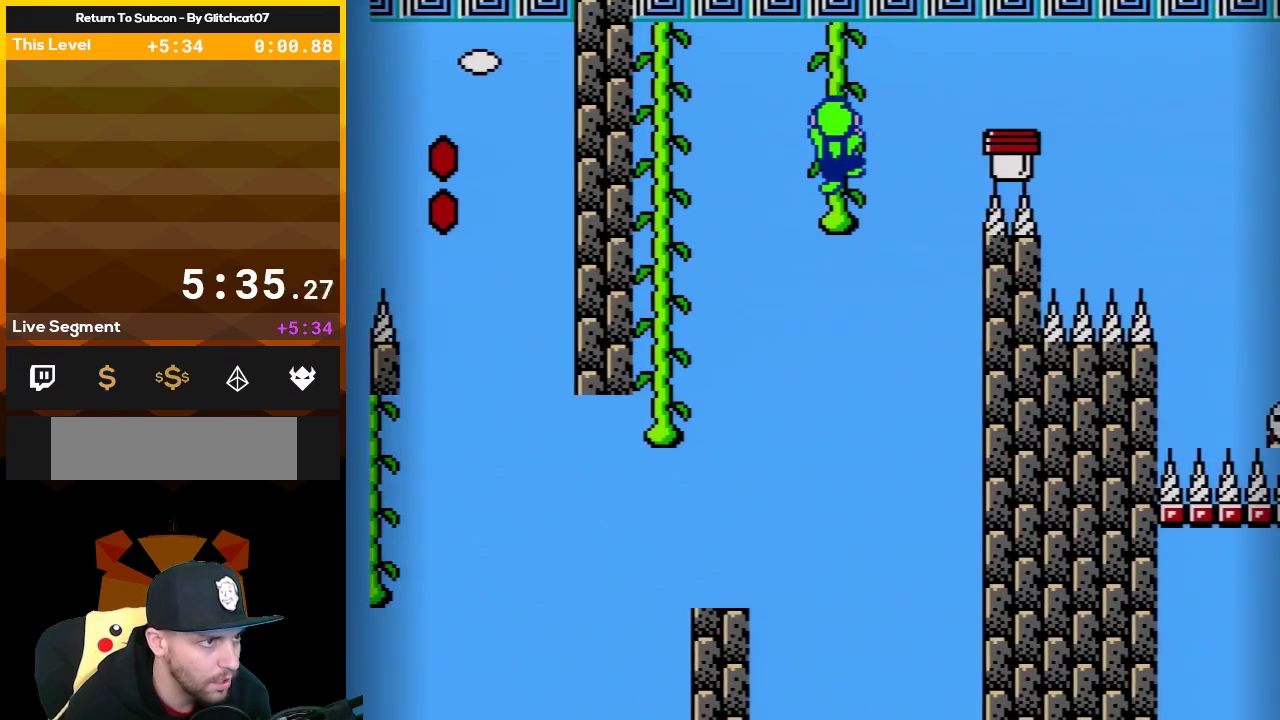
{"buttons": ["A", "B", "DPAD_UP", "DPAD_RIGHT"], "events": [[33, "DPAD_RIGHT", "up"], [300, "DPAD_RIGHT", "down"], [300, "DPAD_UP", "down"], [350, "A", "down"]]}
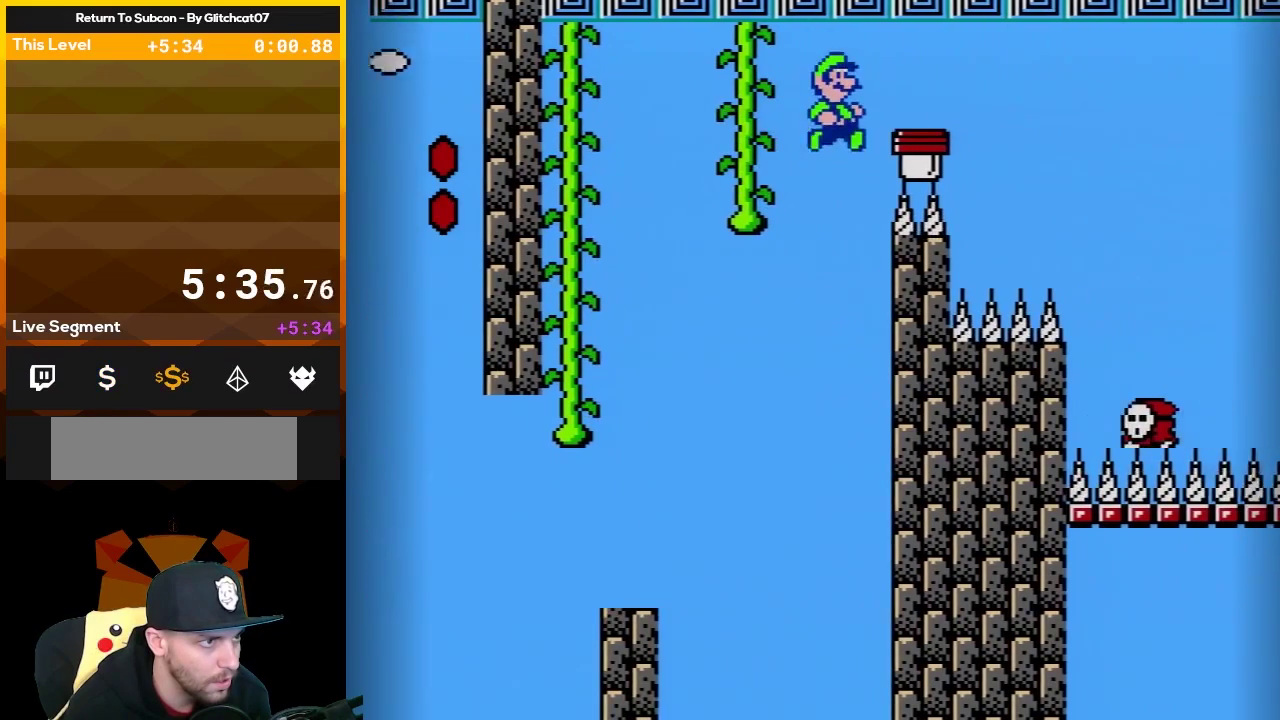
{"buttons": ["A", "B", "DPAD_UP", "DPAD_LEFT"], "events": [[167, "DPAD_RIGHT", "up"], [233, "DPAD_LEFT", "down"], [283, "DPAD_UP", "up"], [450, "DPAD_UP", "down"]]}
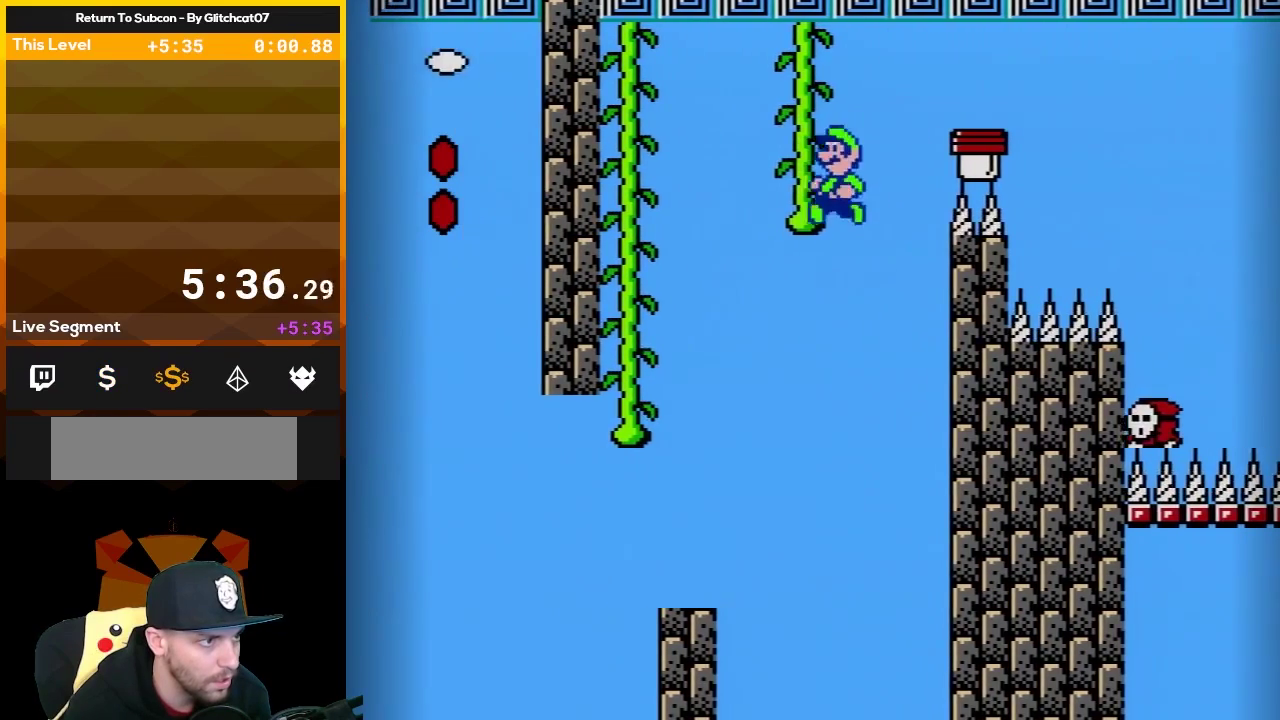
{"buttons": ["B", "DPAD_UP"], "events": [[67, "DPAD_LEFT", "up"], [133, "A", "up"]]}
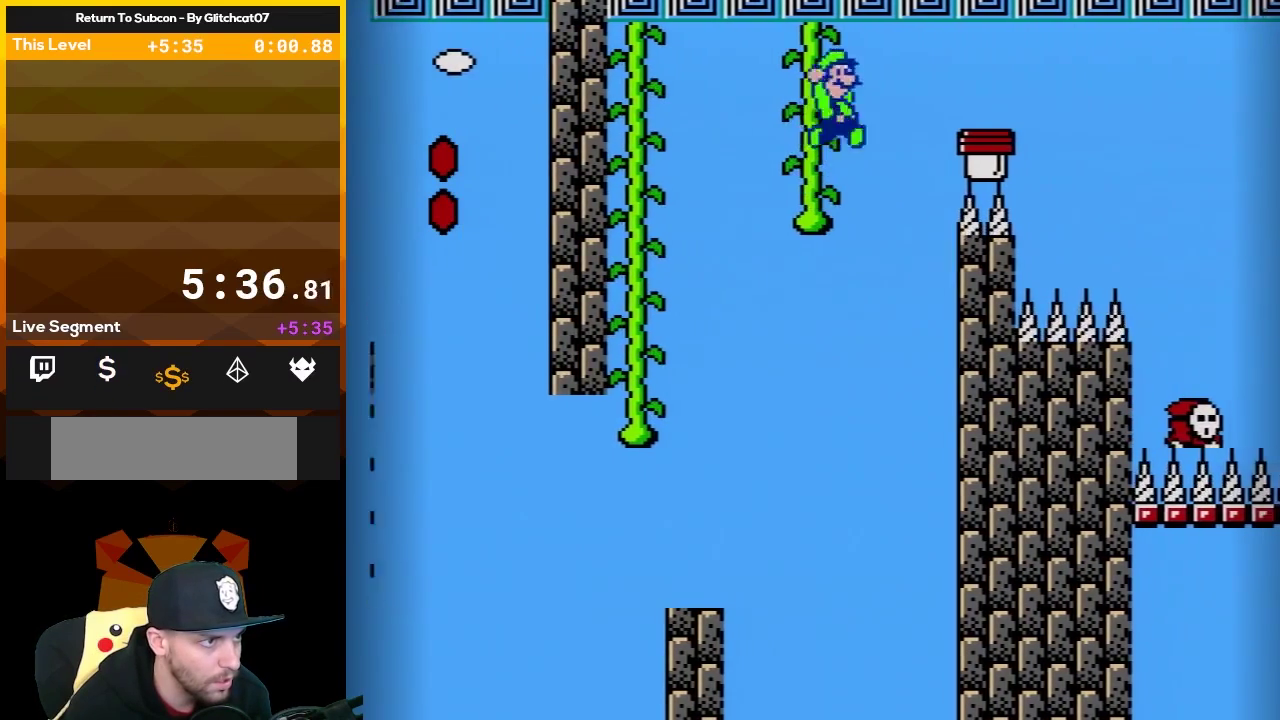
{"buttons": ["B", "DPAD_LEFT"], "events": [[17, "DPAD_RIGHT", "down"], [83, "A", "down"], [333, "DPAD_RIGHT", "up"], [367, "DPAD_LEFT", "down"], [367, "DPAD_UP", "up"], [467, "A", "up"]]}
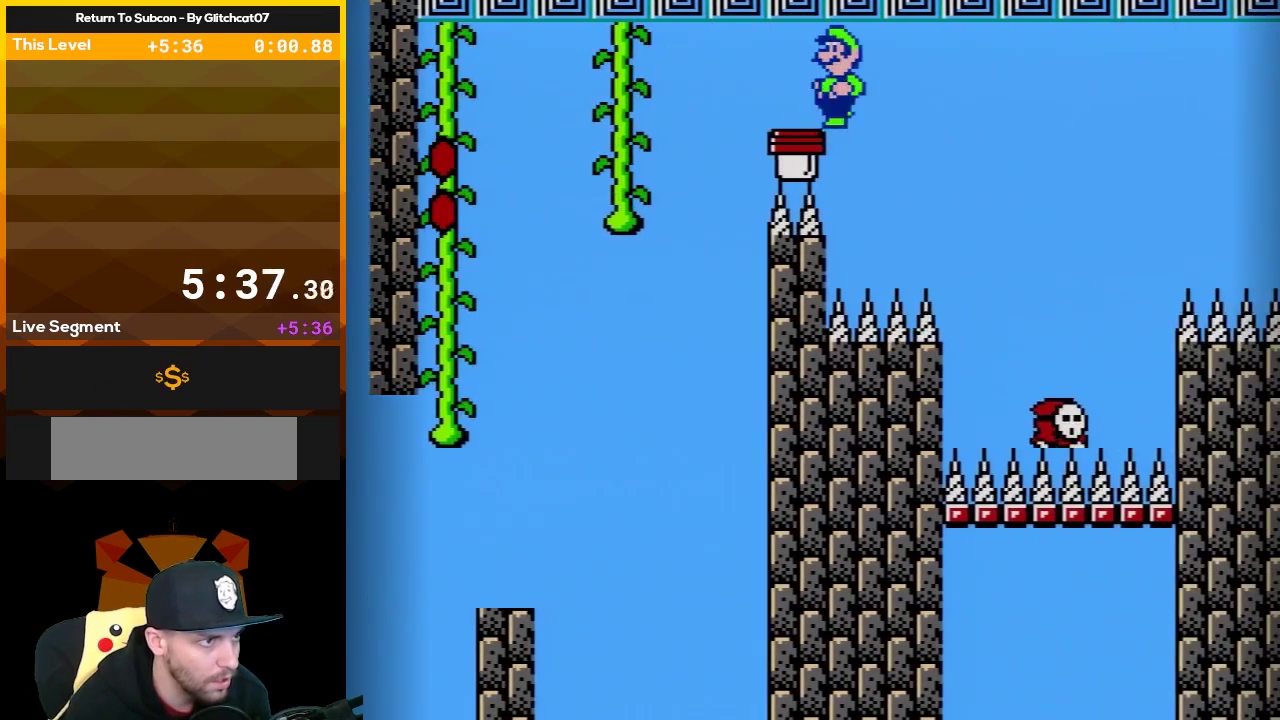
{"buttons": ["B"], "events": [[267, "DPAD_LEFT", "up"]]}
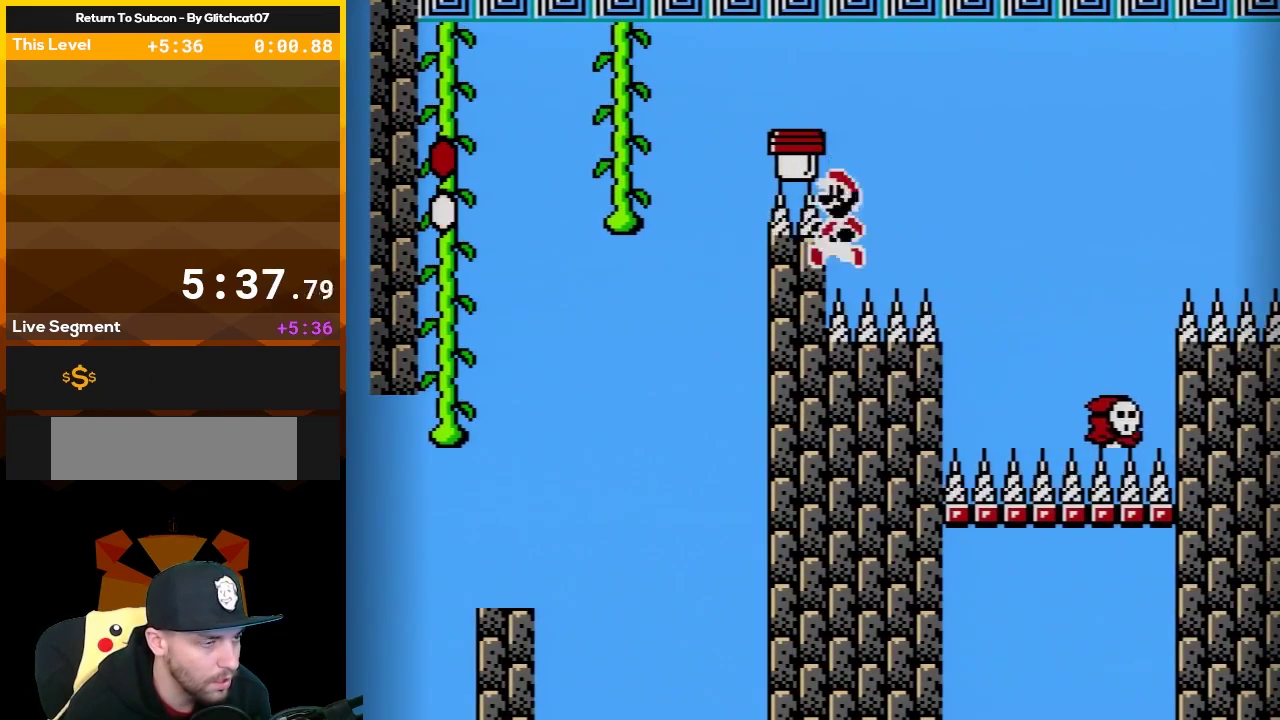
{"buttons": ["B"], "events": []}
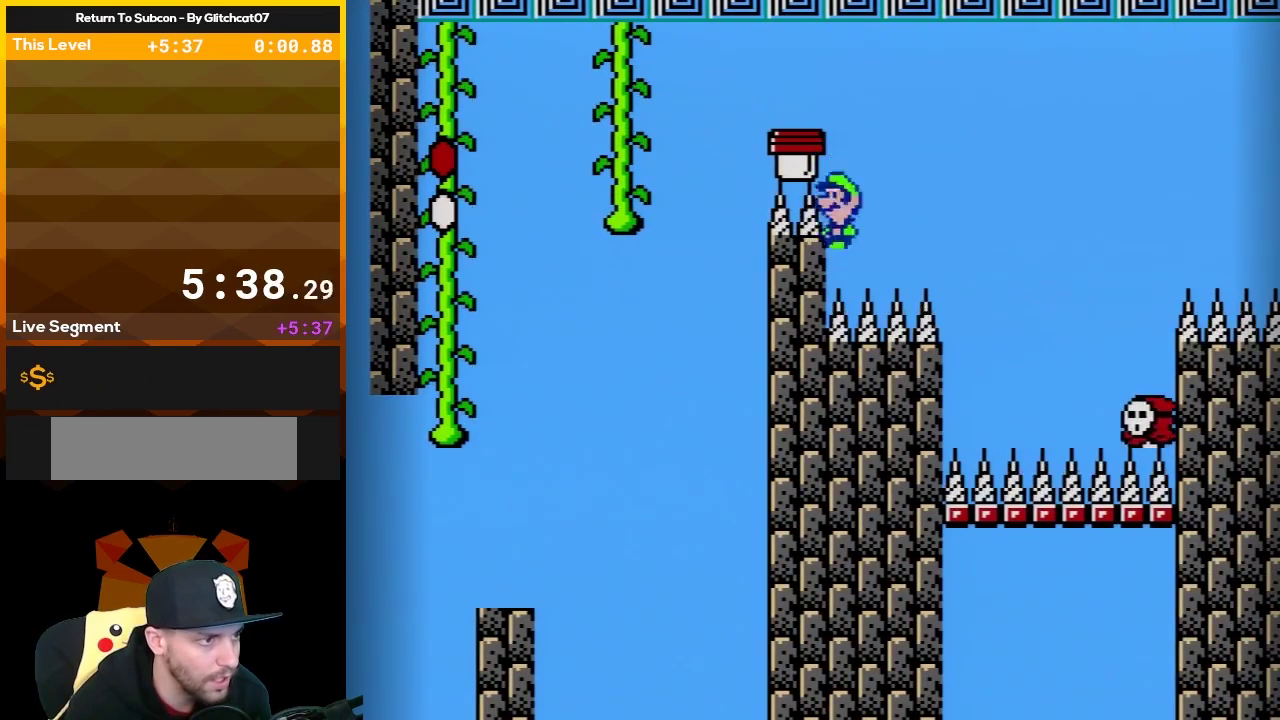
{"buttons": ["B"], "events": [[150, "A", "down"], [300, "A", "up"], [333, "DPAD_LEFT", "down"], [500, "DPAD_LEFT", "up"]]}
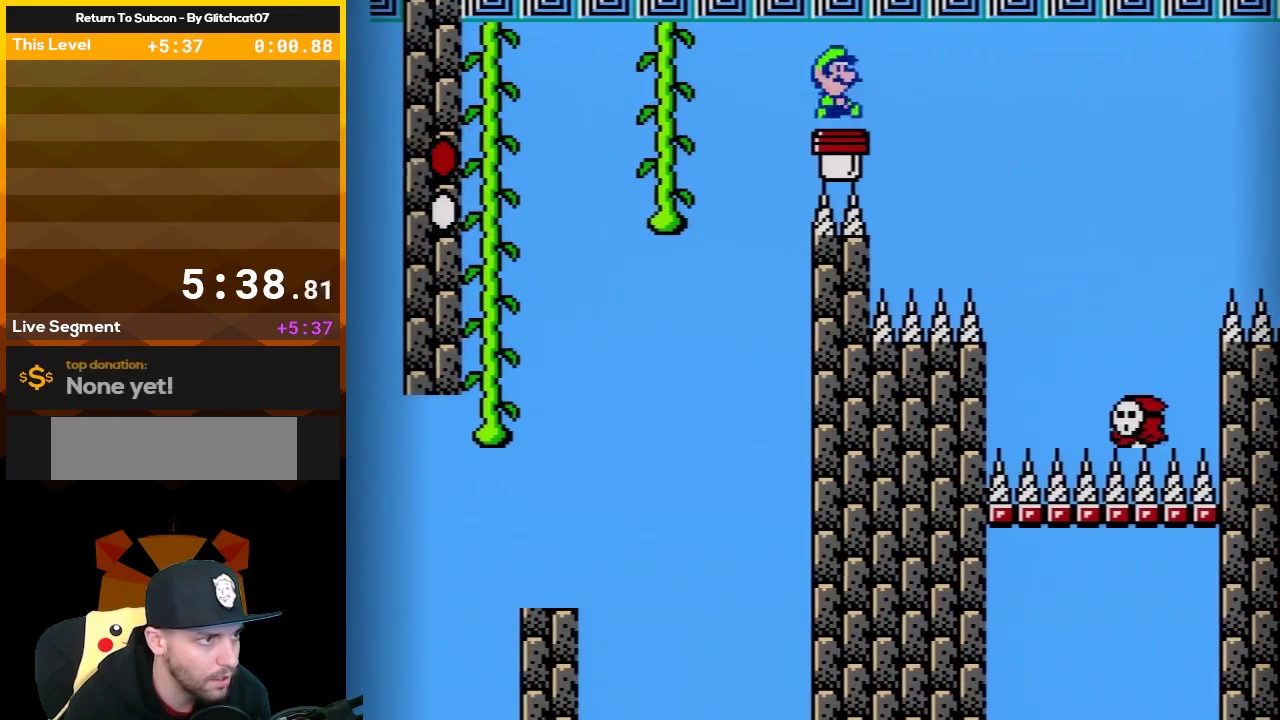
{"buttons": ["B", "DPAD_RIGHT"], "events": [[50, "DPAD_RIGHT", "down"], [150, "B", "up"], [283, "B", "down"]]}
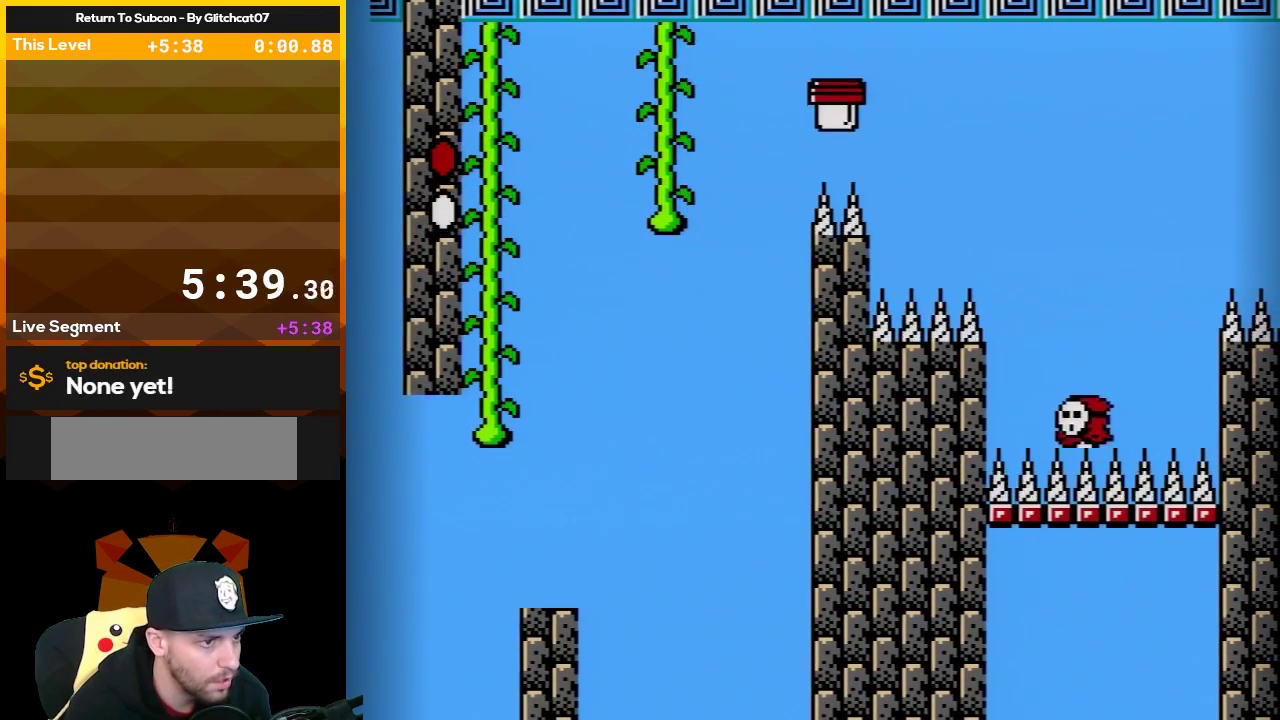
{"buttons": ["B", "DPAD_RIGHT"], "events": []}
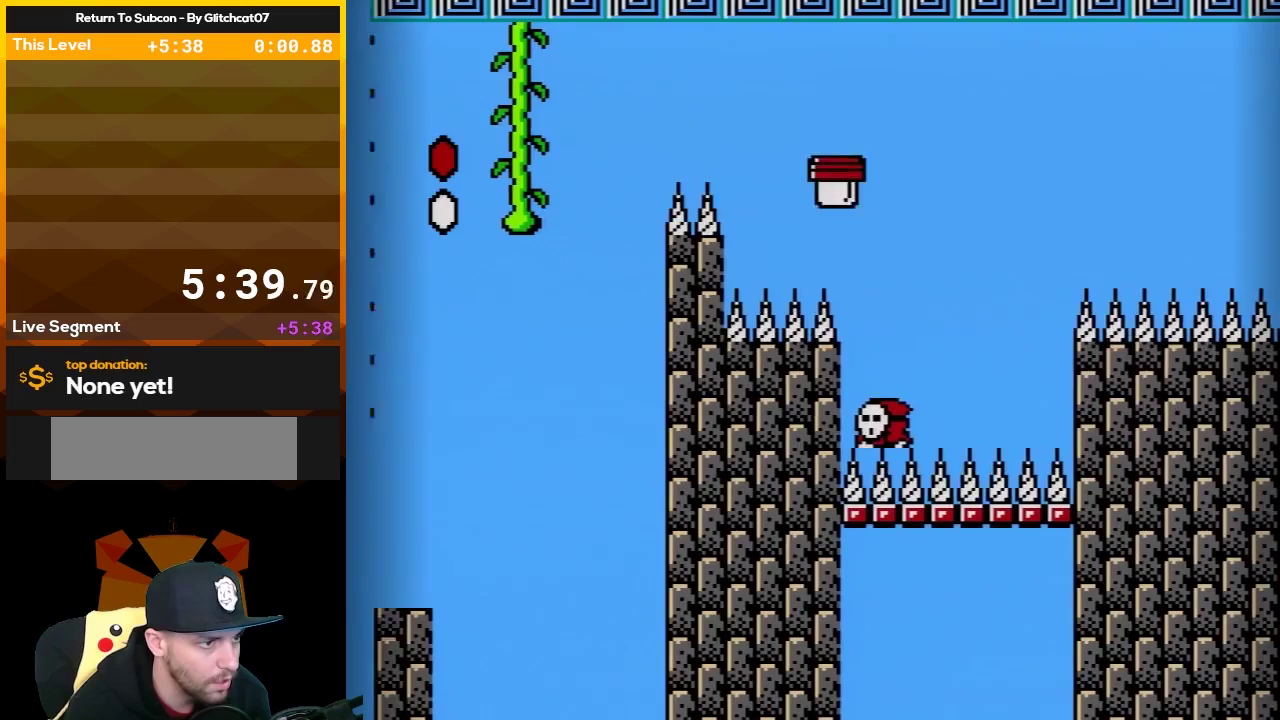
{"buttons": ["B", "DPAD_LEFT"], "events": [[17, "DPAD_RIGHT", "up"], [67, "DPAD_LEFT", "down"], [350, "DPAD_LEFT", "up"], [483, "DPAD_LEFT", "down"]]}
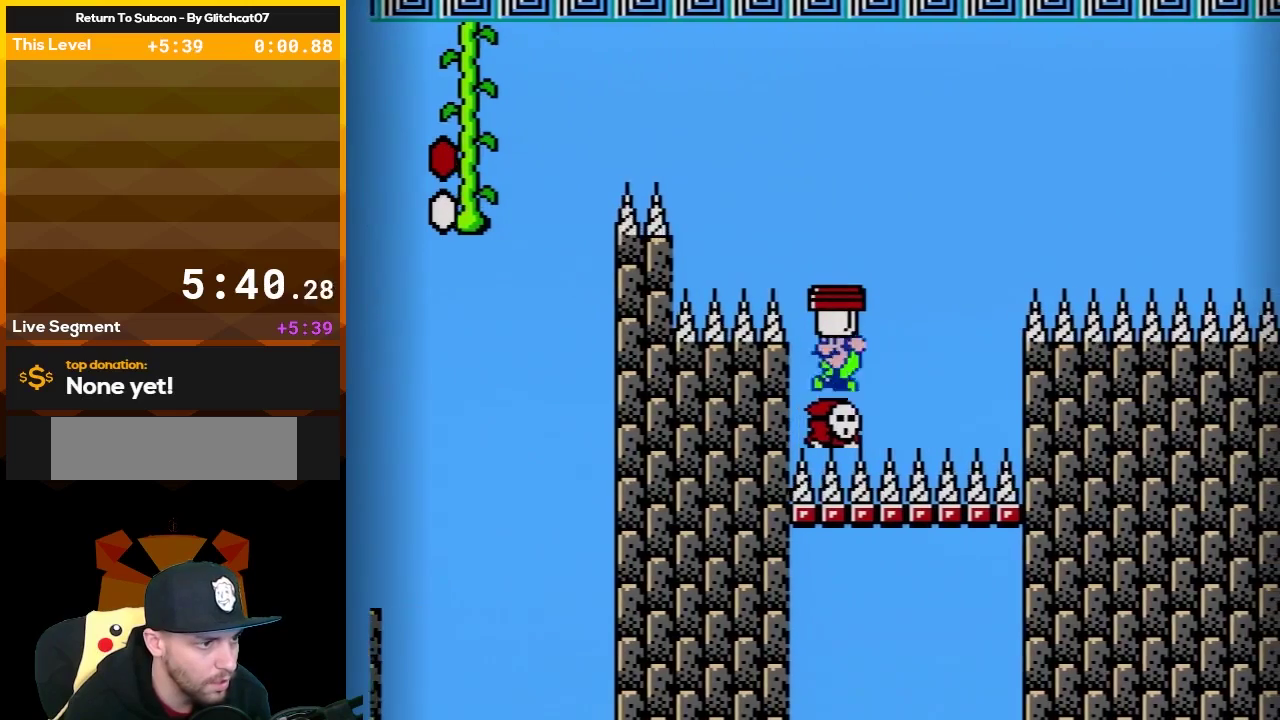
{"buttons": ["B"], "events": [[67, "DPAD_LEFT", "up"]]}
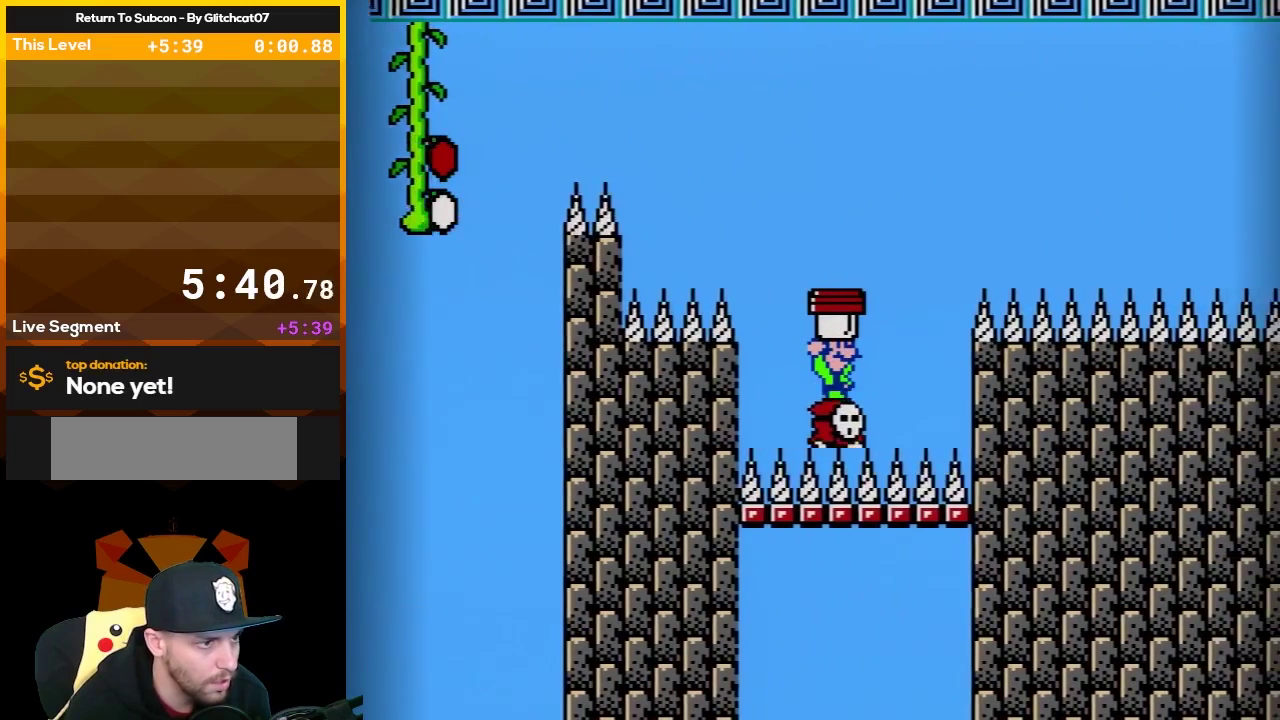
{"buttons": ["A", "DPAD_RIGHT"], "events": [[167, "DPAD_RIGHT", "down"], [283, "A", "down"], [450, "B", "up"]]}
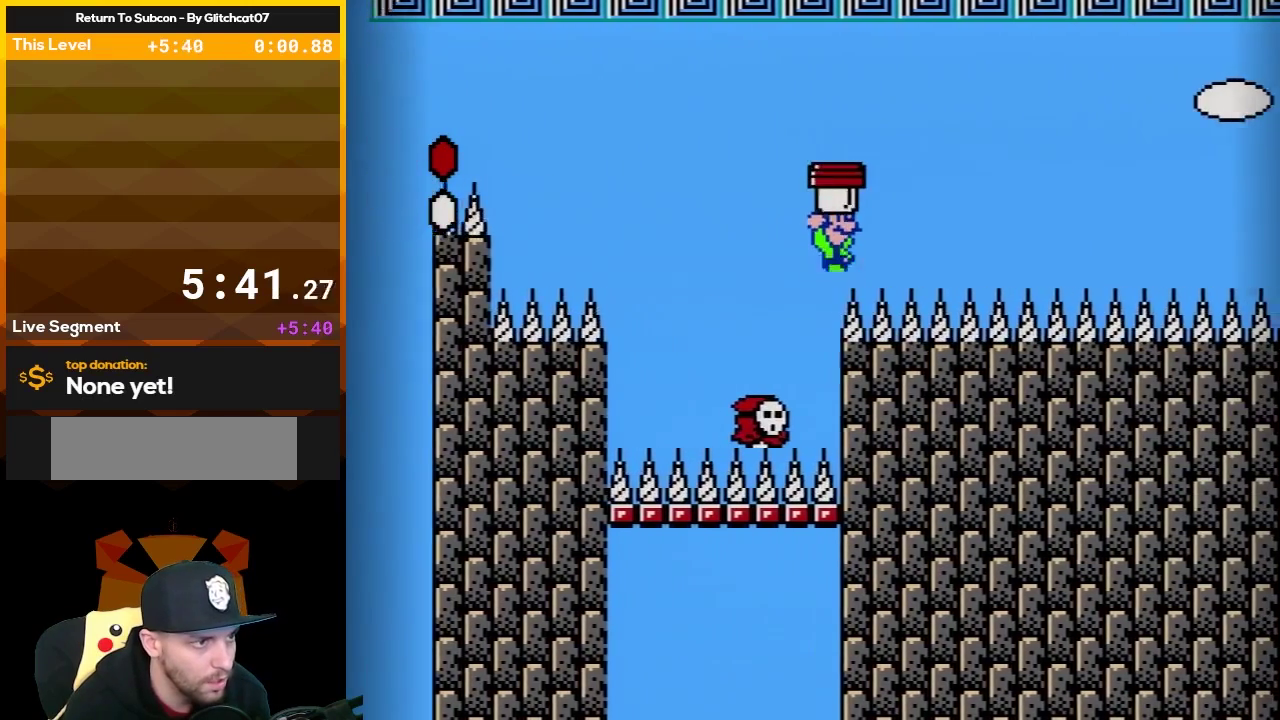
{"buttons": ["A", "B"], "events": [[67, "B", "down"], [350, "DPAD_RIGHT", "up"]]}
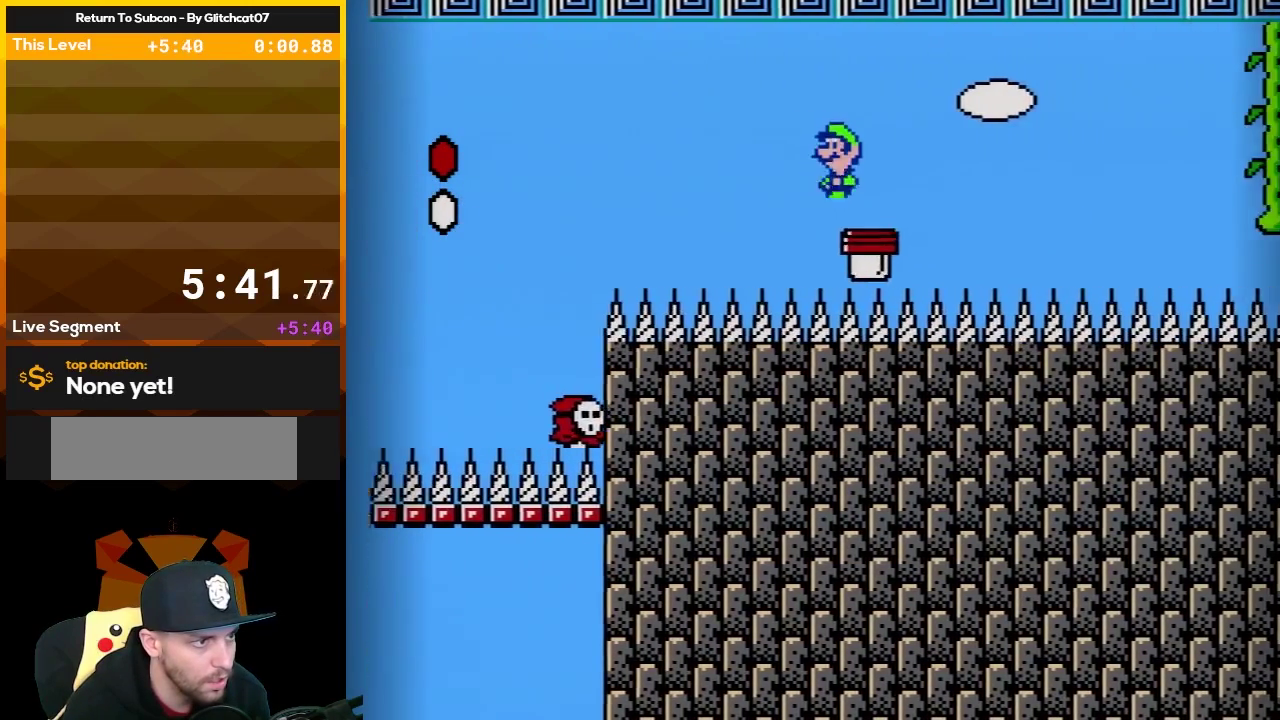
{"buttons": ["A", "B", "DPAD_RIGHT"], "events": [[33, "A", "up"], [33, "DPAD_LEFT", "down"], [233, "DPAD_LEFT", "up"], [250, "DPAD_RIGHT", "down"], [383, "A", "down"]]}
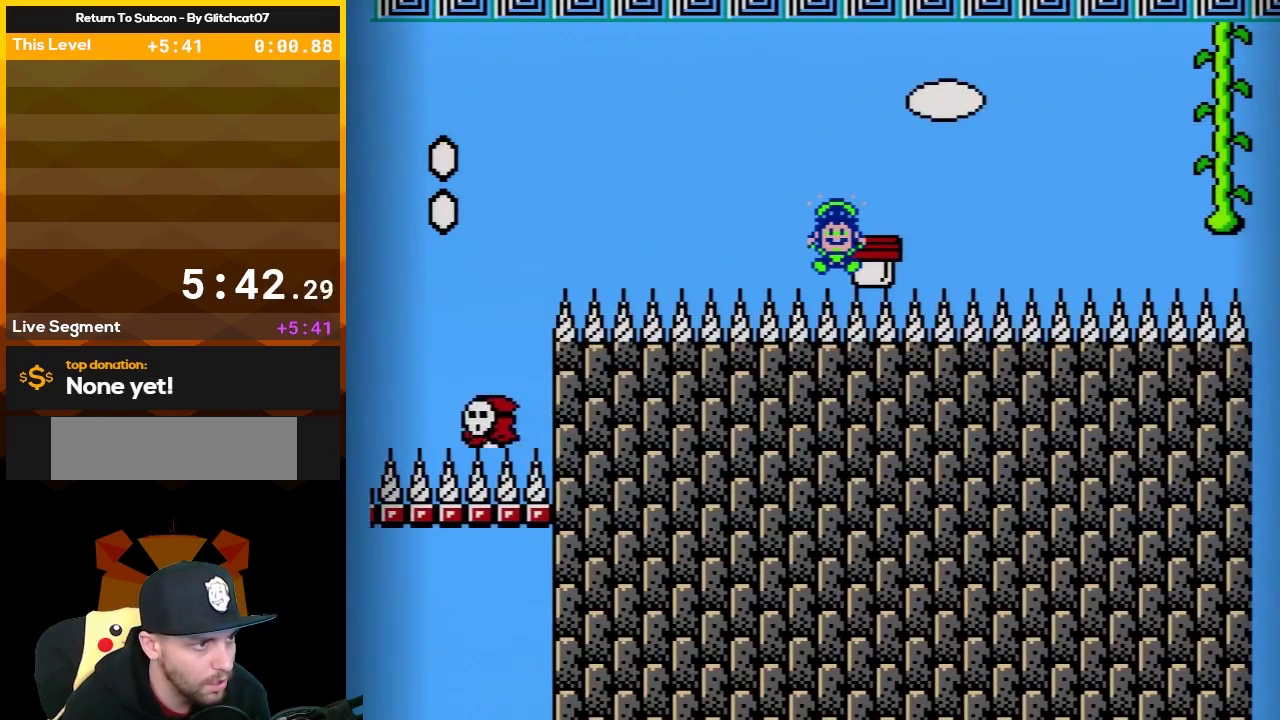
{"buttons": [], "events": [[100, "DPAD_RIGHT", "up"], [167, "A", "up"], [350, "B", "up"]]}
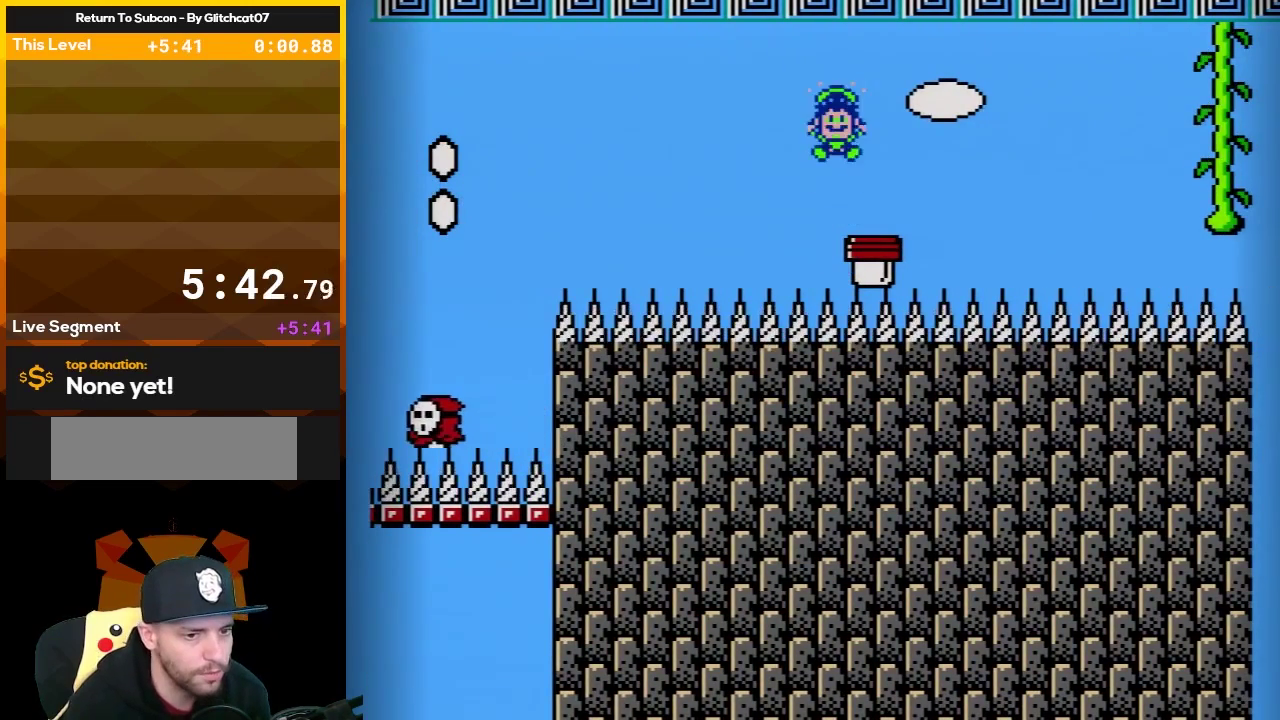
{"buttons": ["B"], "events": [[200, "B", "down"]]}